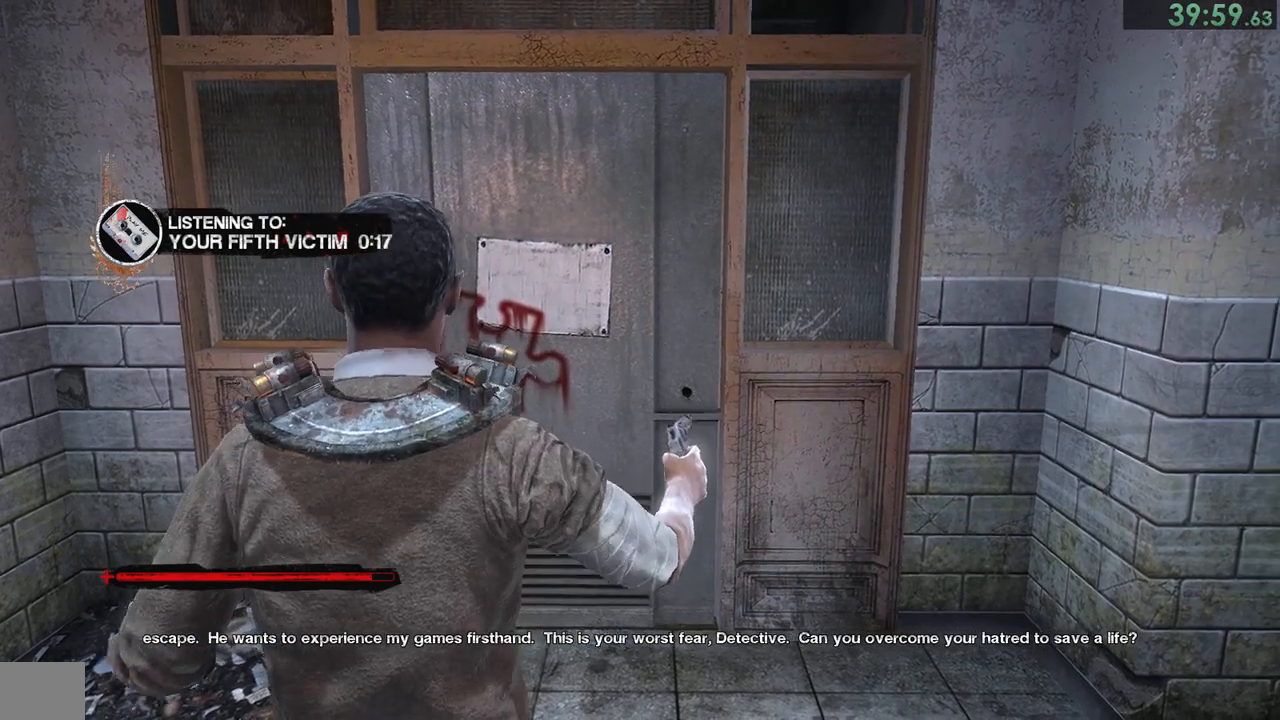
Gameplay with a controller (PlayStation layout); each line is a JSON object with the inputs held at the frame after it. "events" lists button and stick changes between this image and that frame as [ms after this image, input, new state], when the widget could be followed in between. Not read: L1.
{"buttons": [], "left_stick": "center", "right_stick": "center", "events": []}
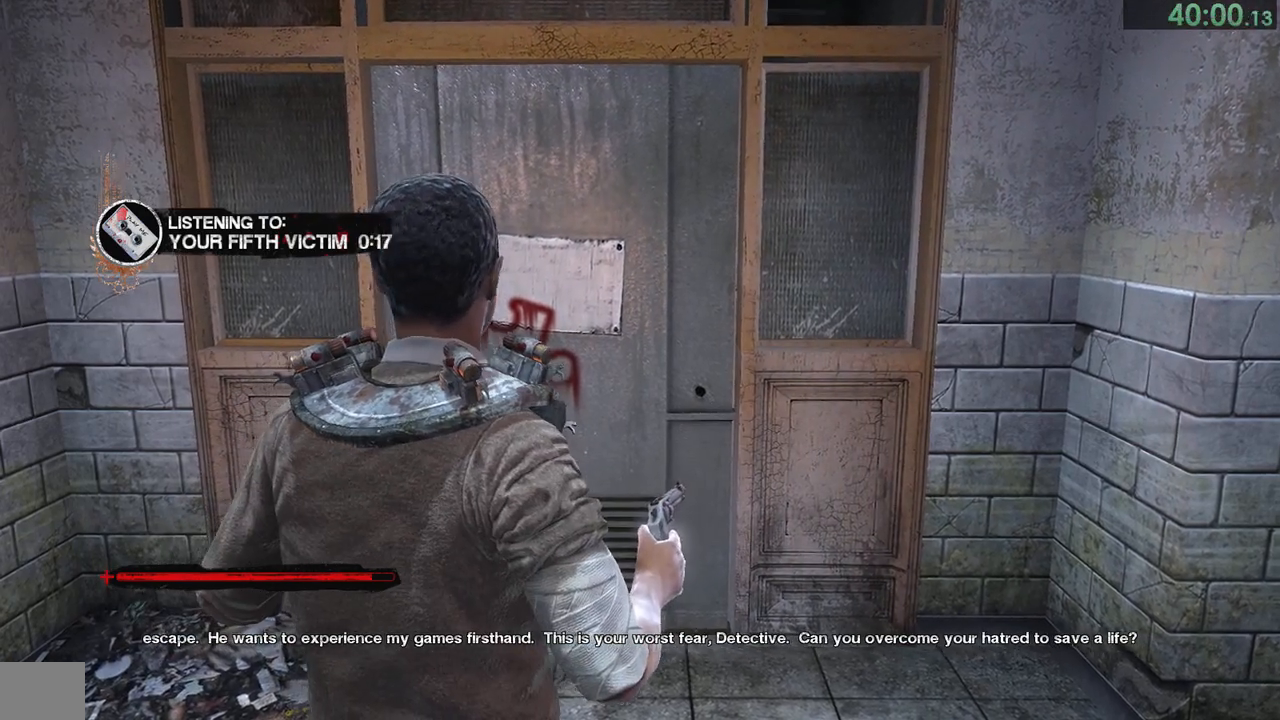
{"buttons": ["L2"], "left_stick": "center", "right_stick": "center", "events": [[433, "L2", "down"]]}
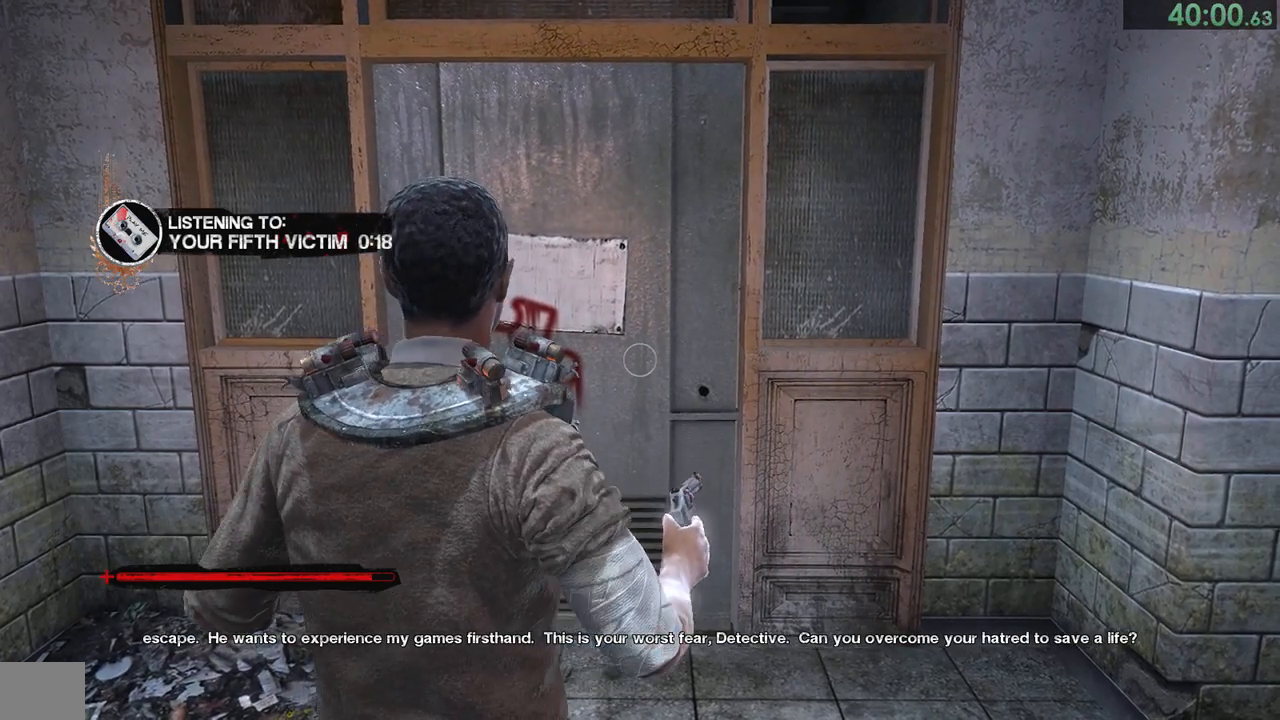
{"buttons": [], "left_stick": "center", "right_stick": "center", "events": [[33, "L2", "up"], [250, "L2", "down"], [333, "L2", "up"]]}
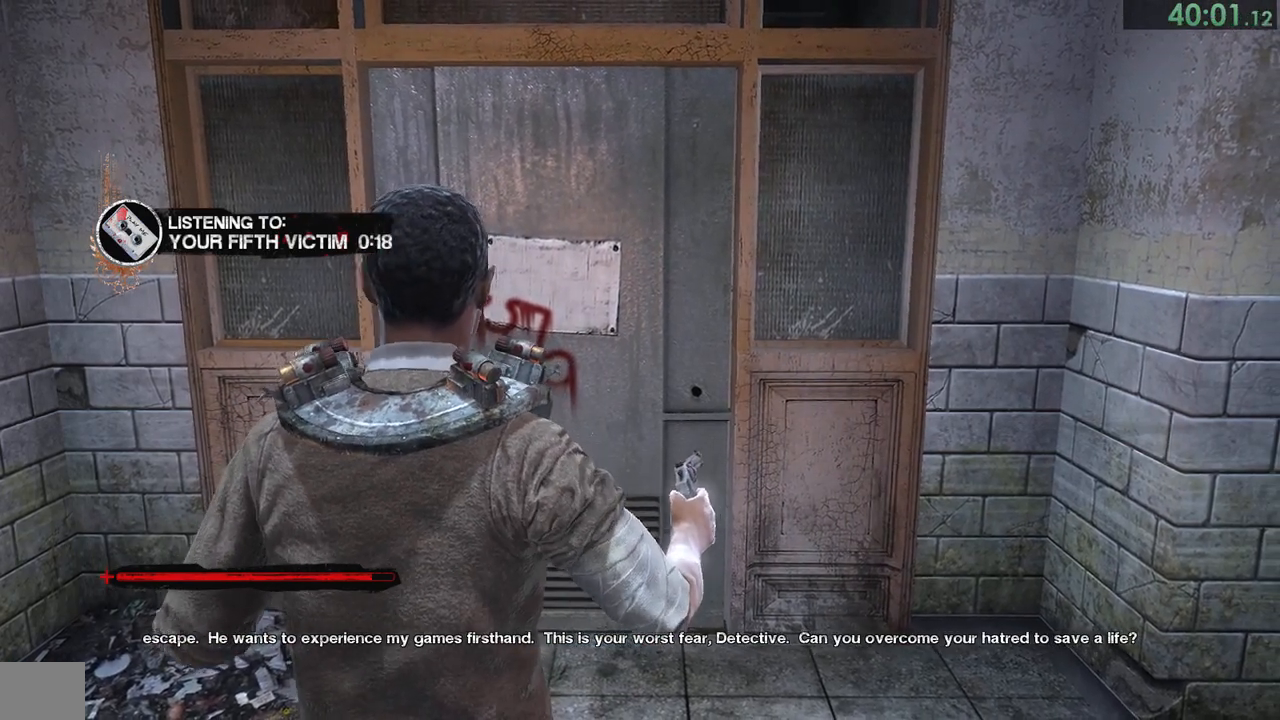
{"buttons": [], "left_stick": "center", "right_stick": "center", "events": [[50, "L2", "down"], [167, "L2", "up"], [367, "L2", "down"], [450, "L2", "up"]]}
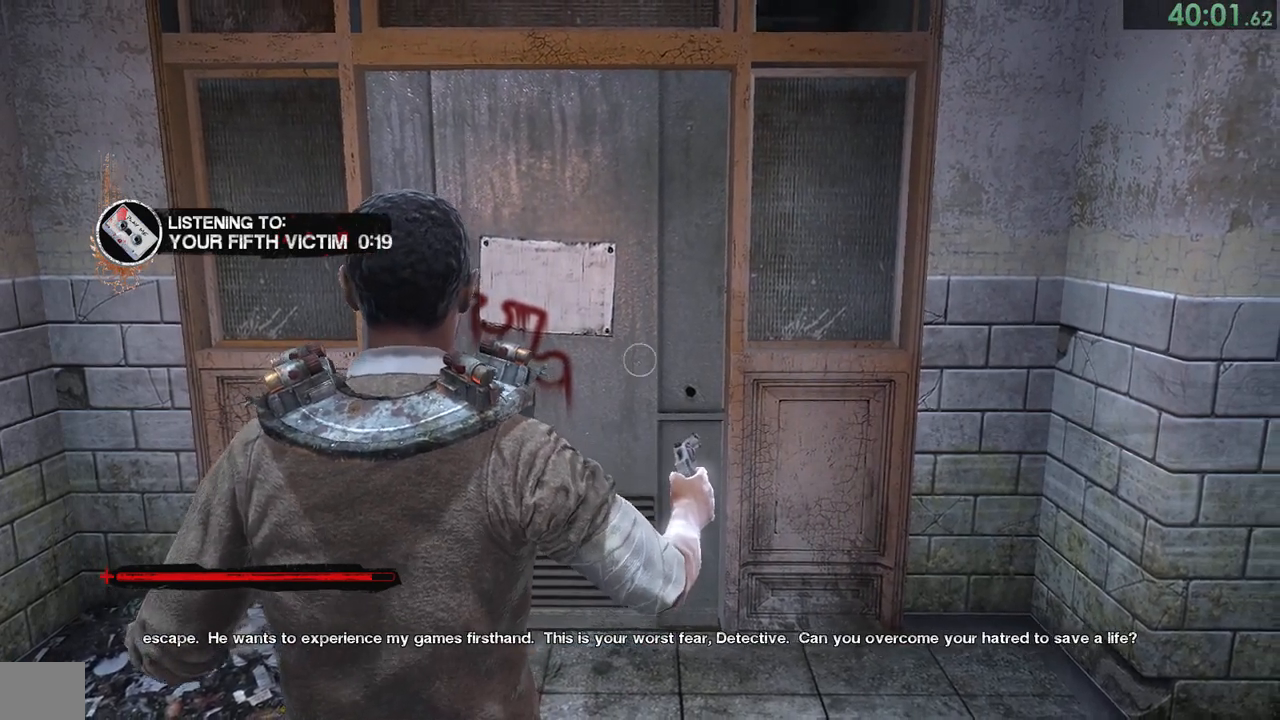
{"buttons": [], "left_stick": "center", "right_stick": "center", "events": [[50, "L2", "down"], [150, "L2", "up"], [383, "L2", "down"], [450, "L2", "up"]]}
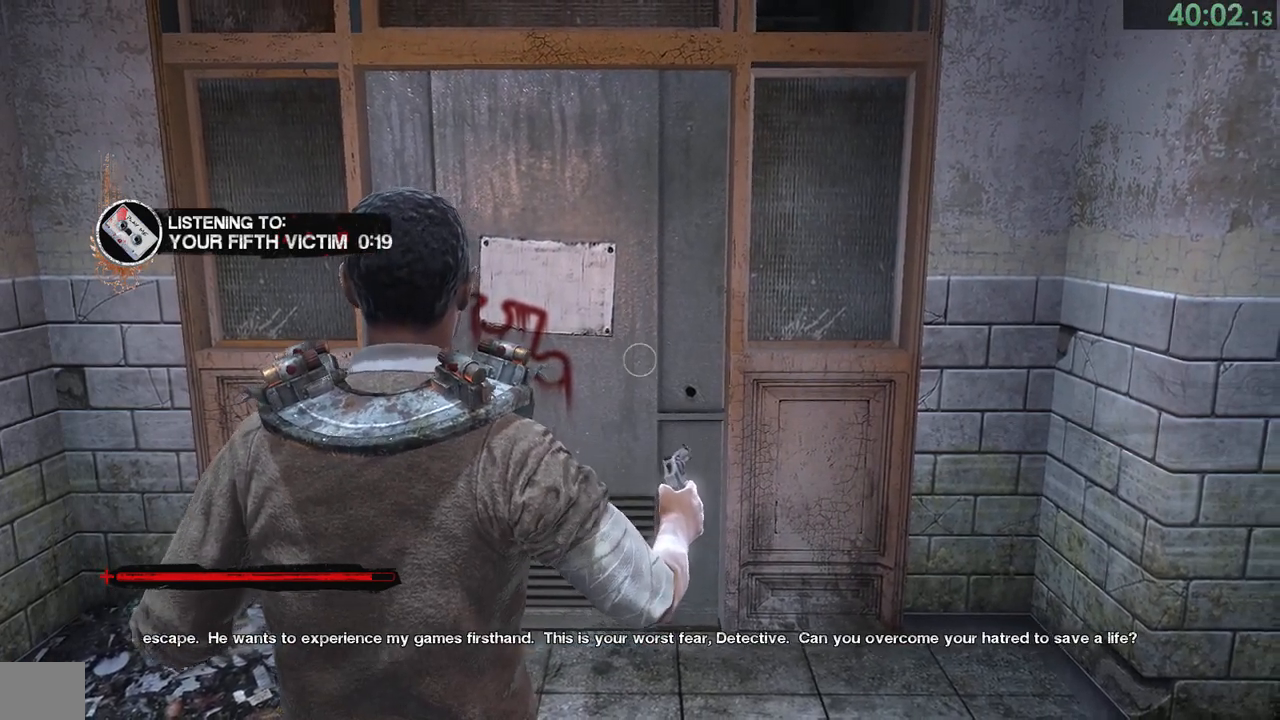
{"buttons": [], "left_stick": "center", "right_stick": "center", "events": []}
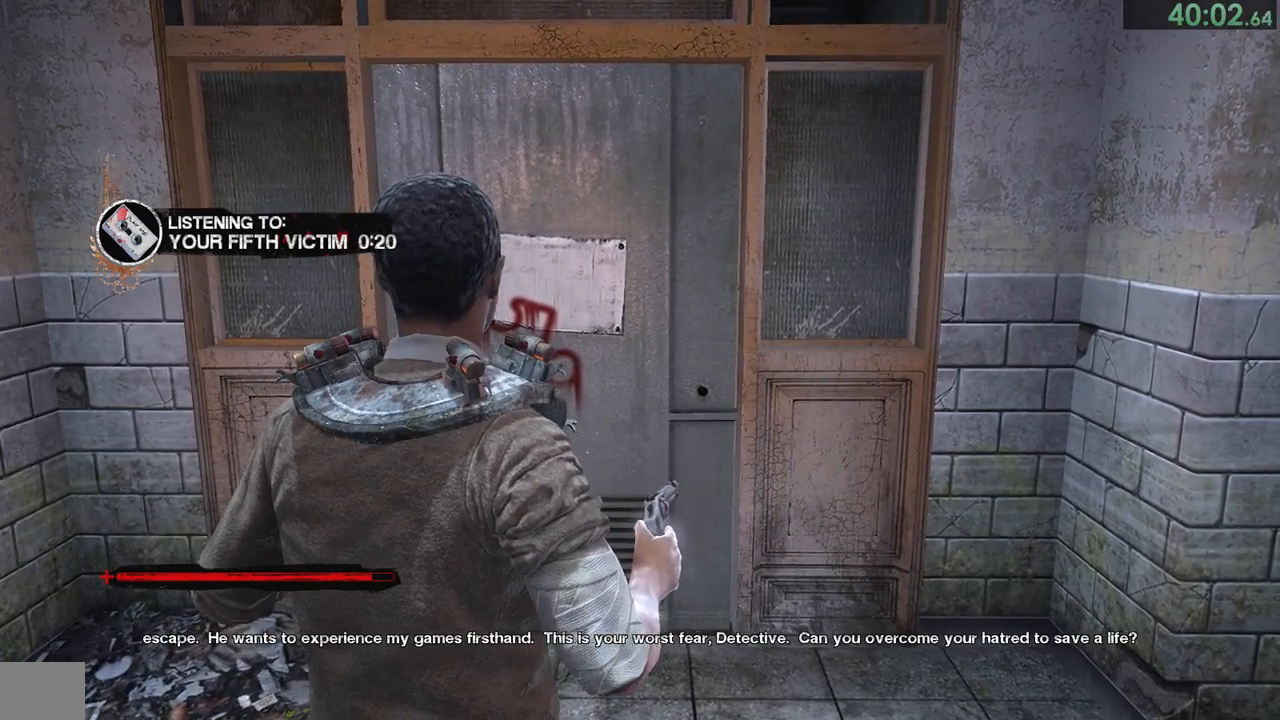
{"buttons": ["L2"], "left_stick": "center", "right_stick": "center", "events": [[317, "L2", "down"], [400, "L2", "up"], [467, "L2", "down"]]}
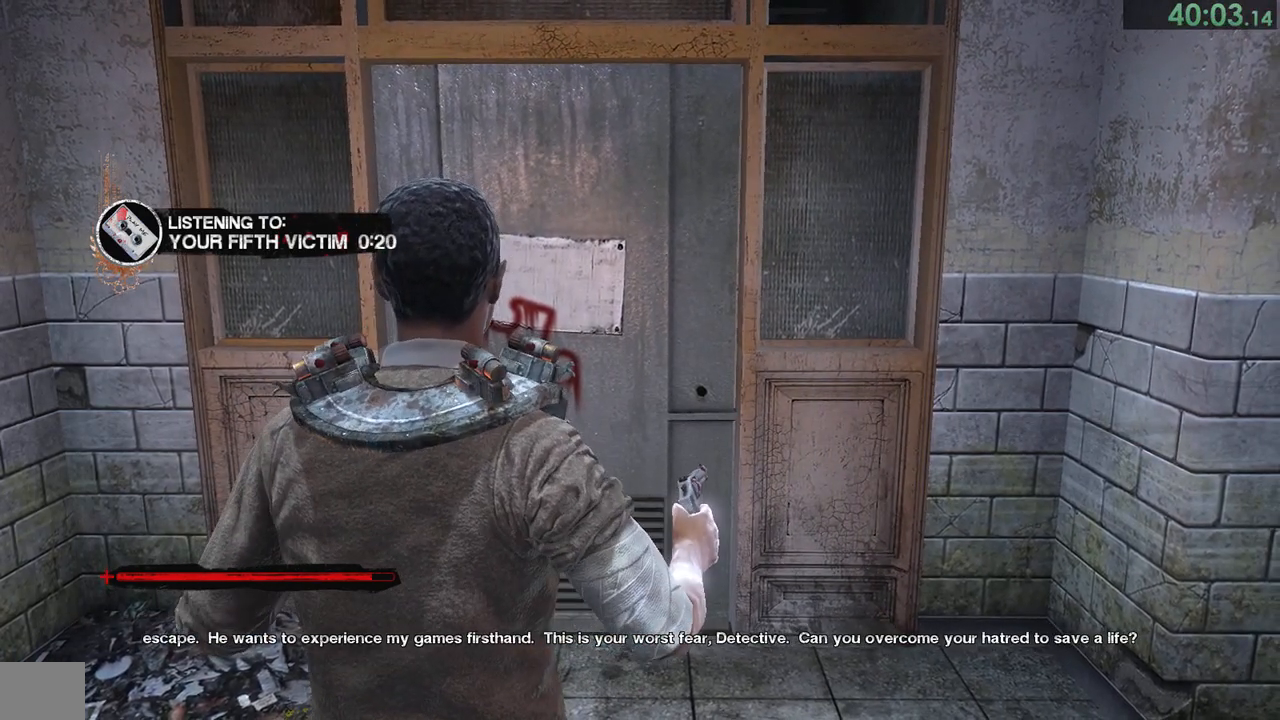
{"buttons": [], "left_stick": "center", "right_stick": "center", "events": [[67, "L2", "up"], [333, "L2", "down"], [400, "L2", "up"]]}
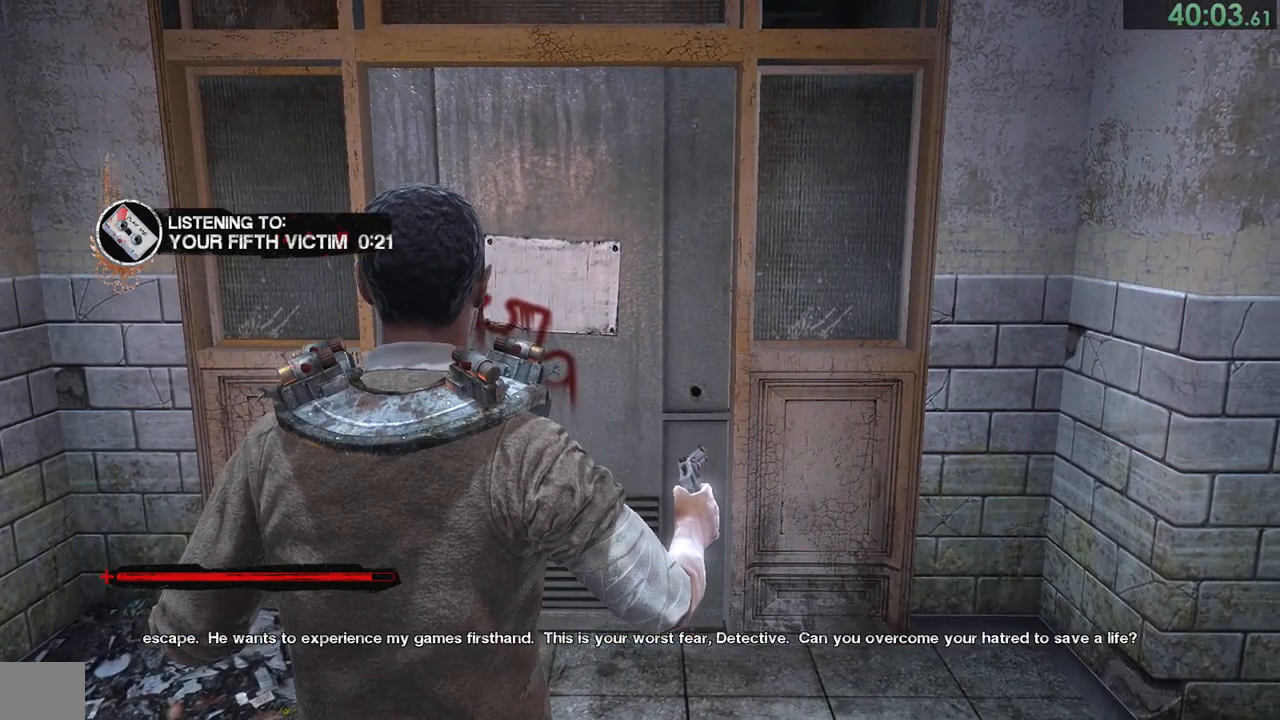
{"buttons": [], "left_stick": "center", "right_stick": "center", "events": [[33, "L2", "down"], [100, "L2", "up"], [200, "L2", "down"], [267, "L2", "up"], [367, "L2", "down"], [467, "L2", "up"]]}
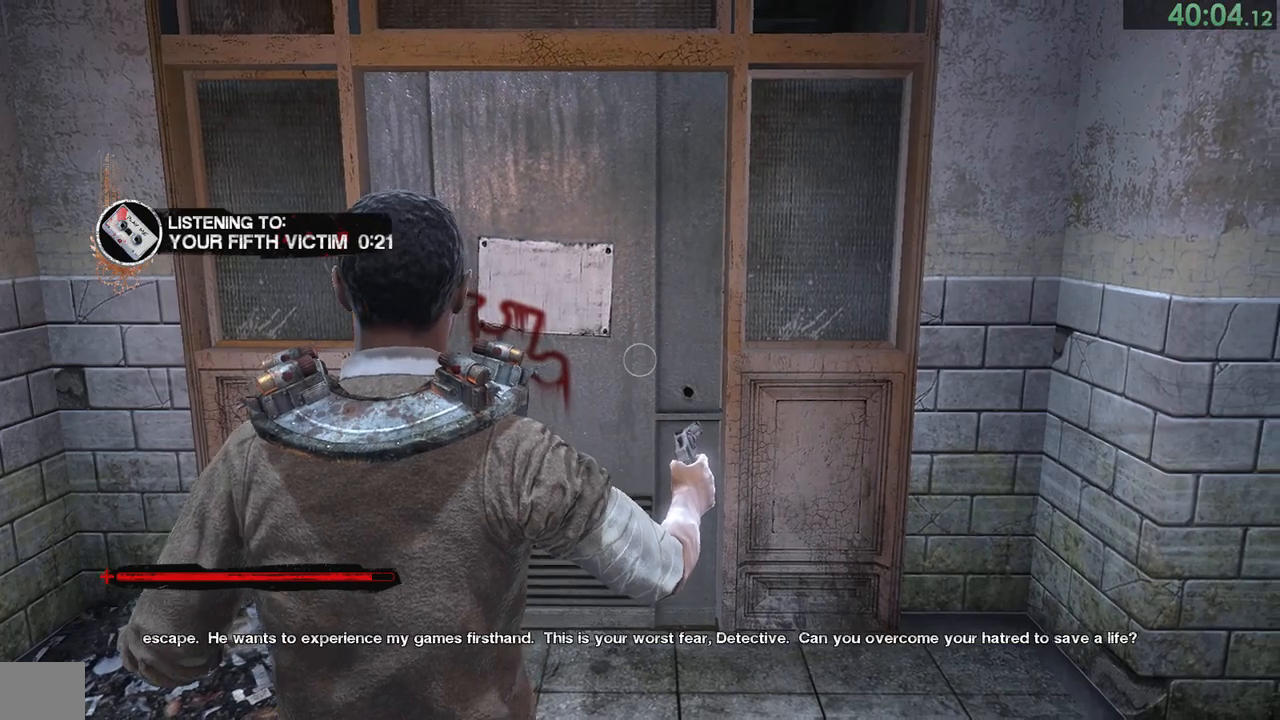
{"buttons": [], "left_stick": "center", "right_stick": "center", "events": [[100, "L2", "down"], [200, "L2", "up"], [367, "L2", "down"], [417, "L2", "up"]]}
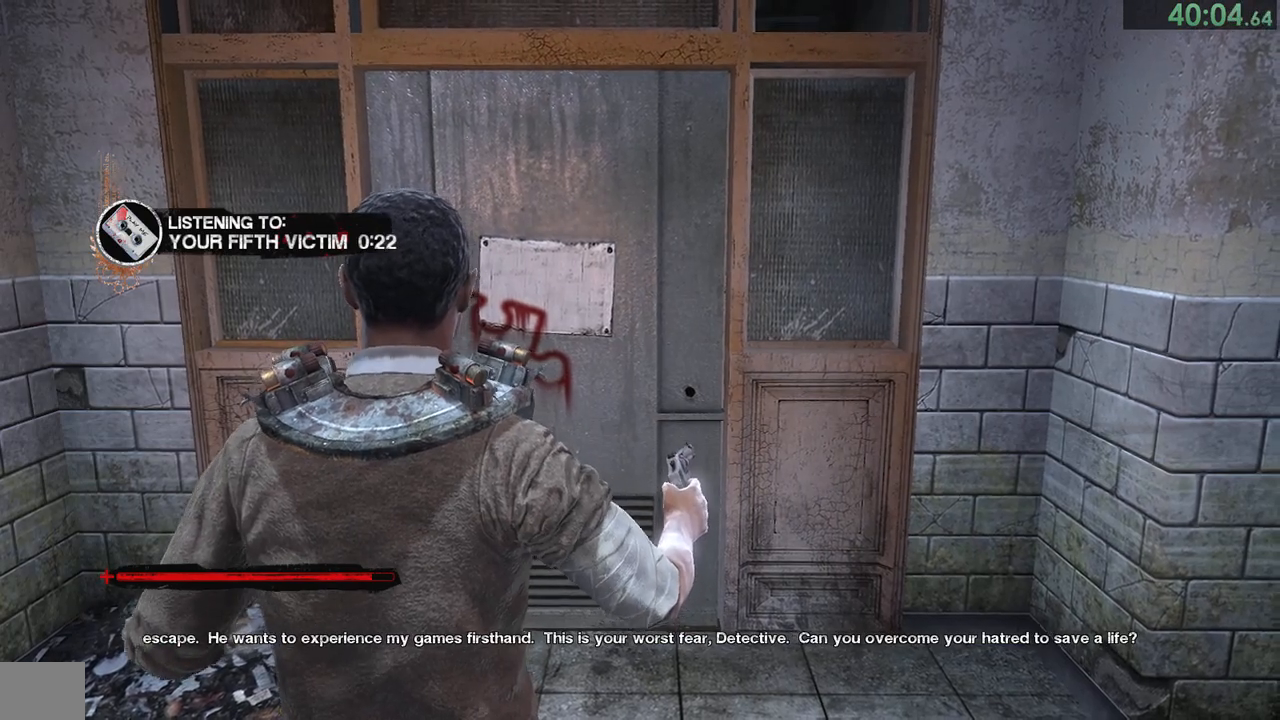
{"buttons": [], "left_stick": "up", "right_stick": "center", "events": [[83, "L2", "down"], [183, "L2", "up"], [283, "left_stick", "up-right"], [383, "left_stick", "up"]]}
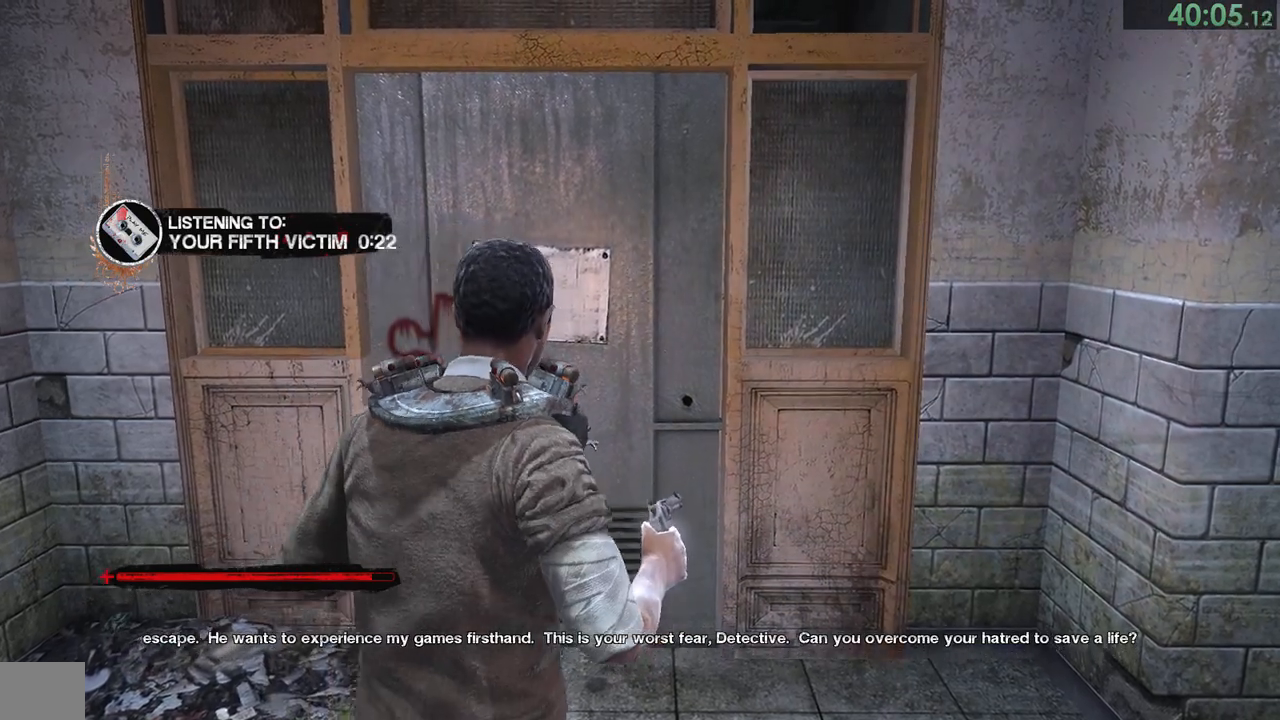
{"buttons": [], "left_stick": "up", "right_stick": "center", "events": []}
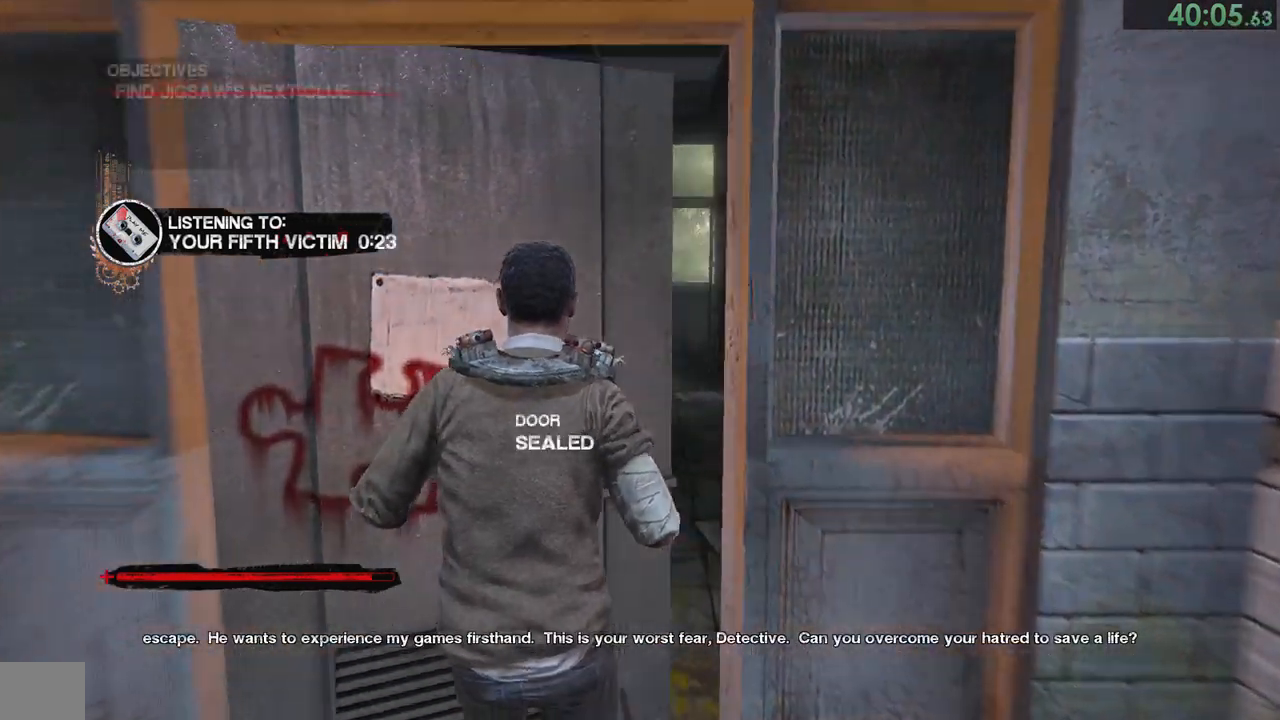
{"buttons": [], "left_stick": "up", "right_stick": "center", "events": []}
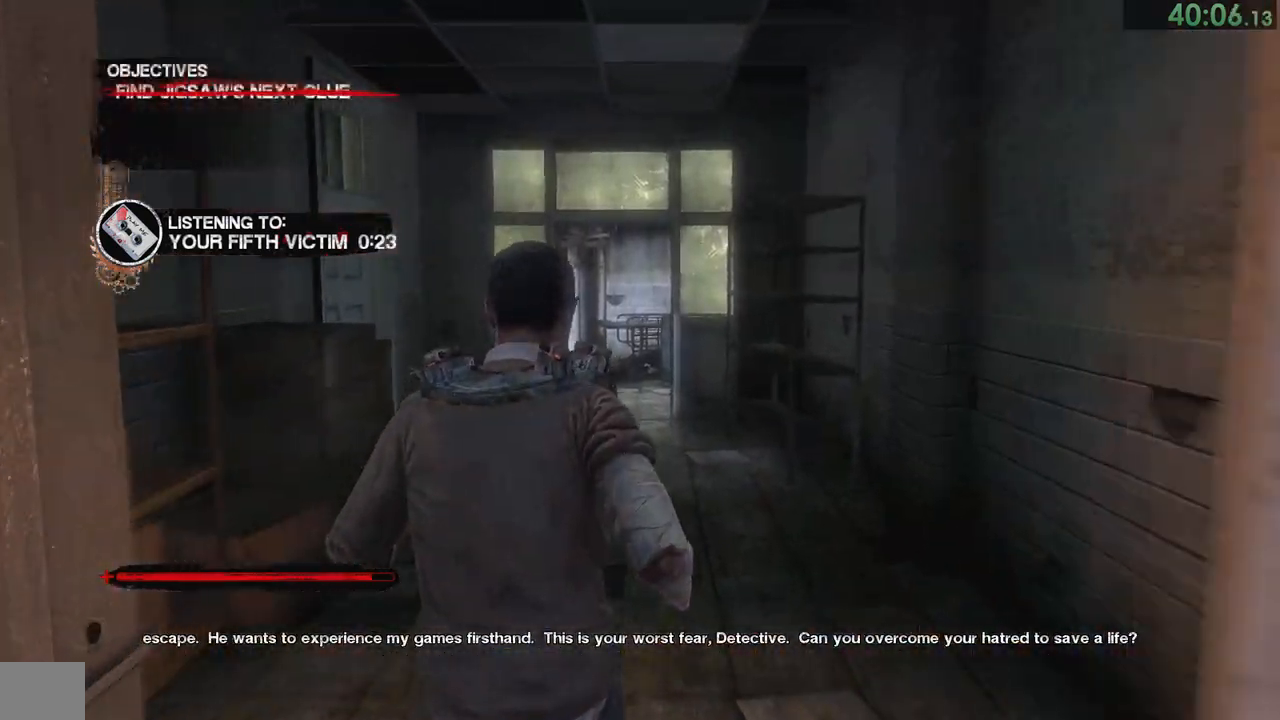
{"buttons": [], "left_stick": "up", "right_stick": "center", "events": []}
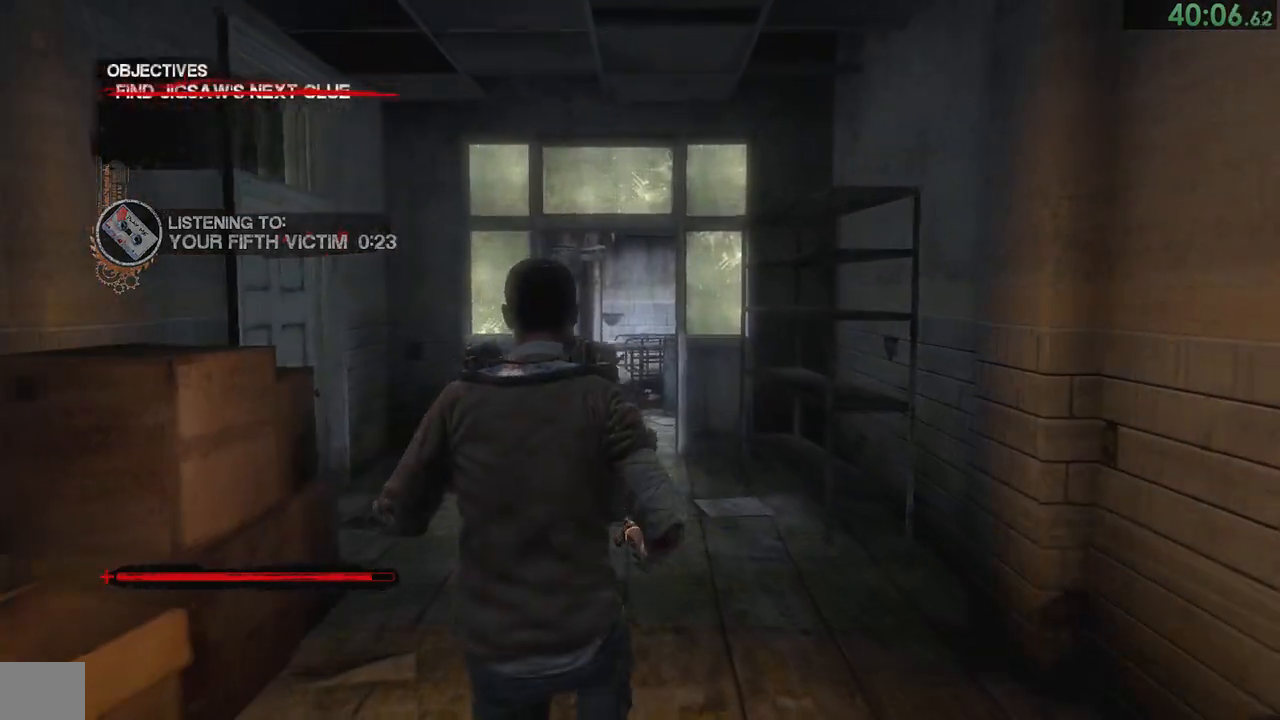
{"buttons": [], "left_stick": "up", "right_stick": "down", "events": [[167, "right_stick", "down"]]}
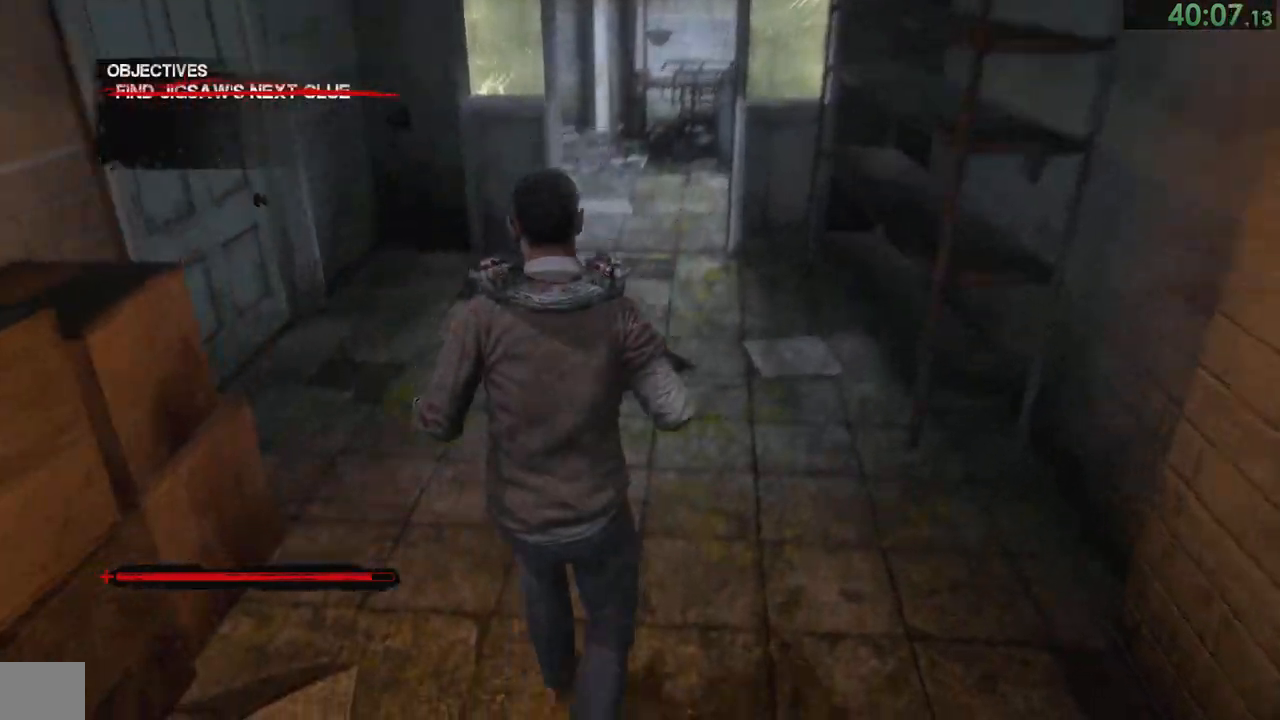
{"buttons": [], "left_stick": "up", "right_stick": "up", "events": [[167, "right_stick", "center"], [300, "right_stick", "up"]]}
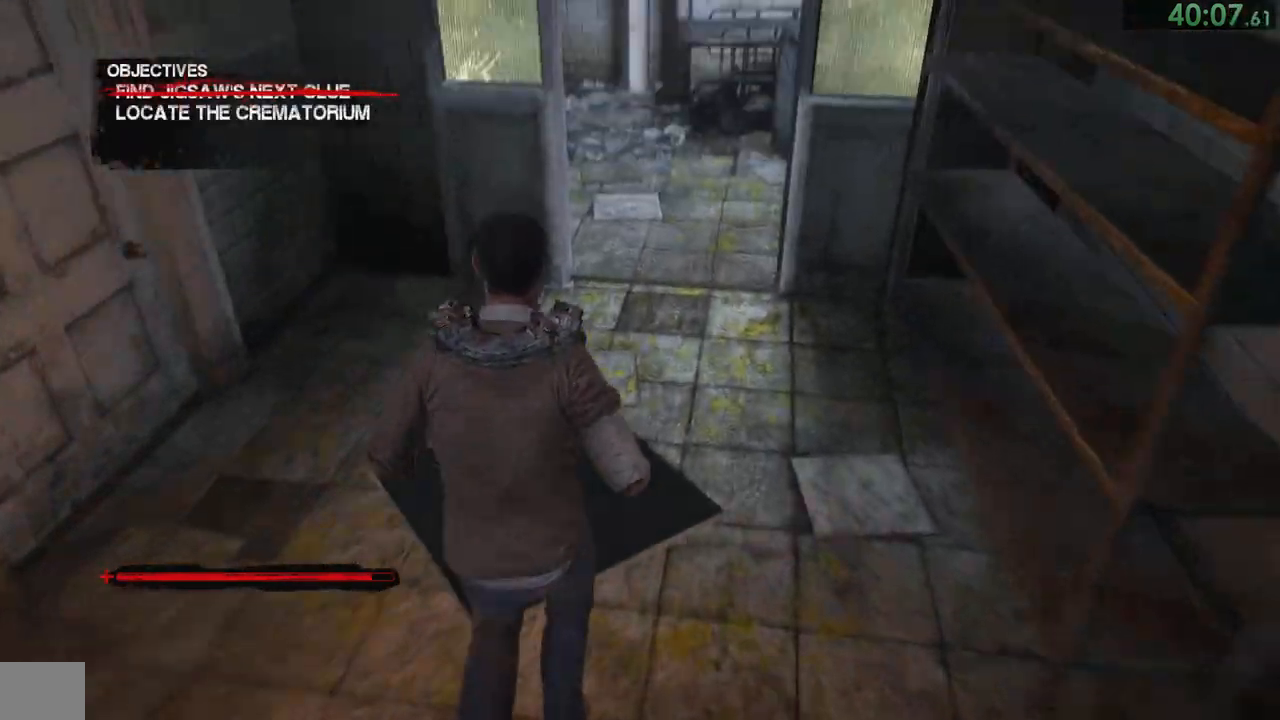
{"buttons": [], "left_stick": "up", "right_stick": "down-left", "events": [[100, "right_stick", "center"], [350, "right_stick", "down-left"]]}
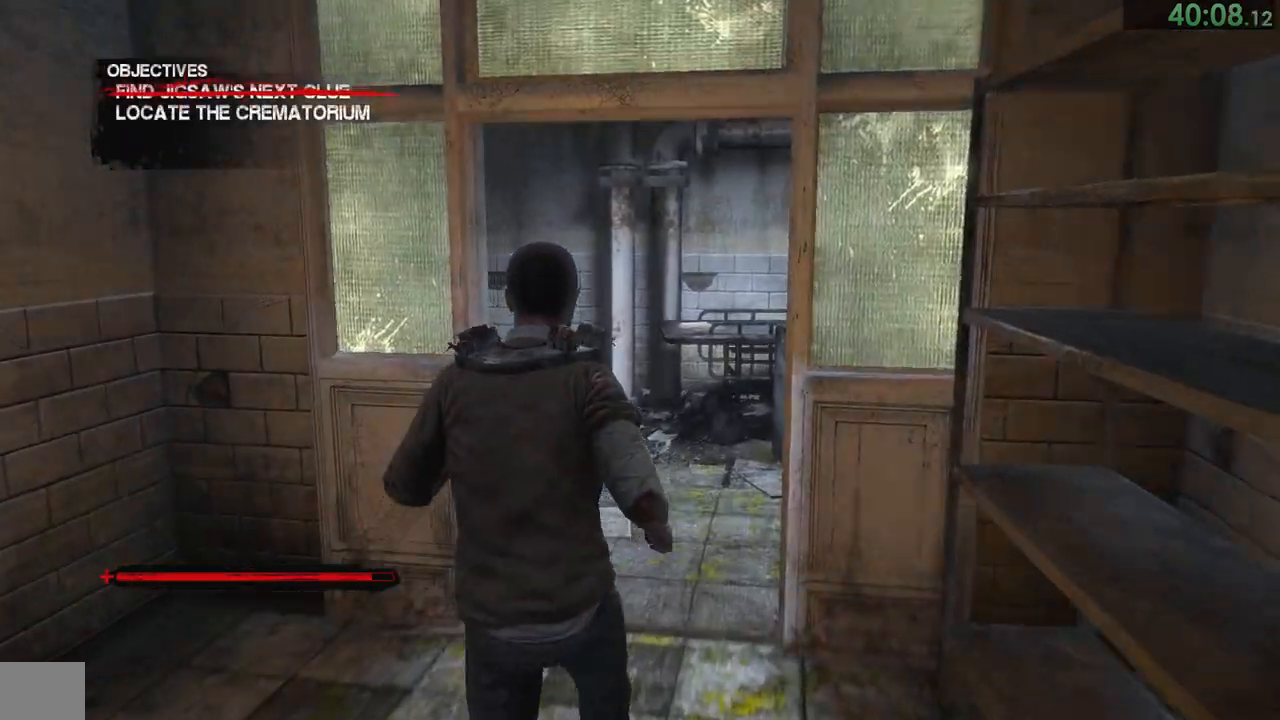
{"buttons": [], "left_stick": "up", "right_stick": "down-left", "events": []}
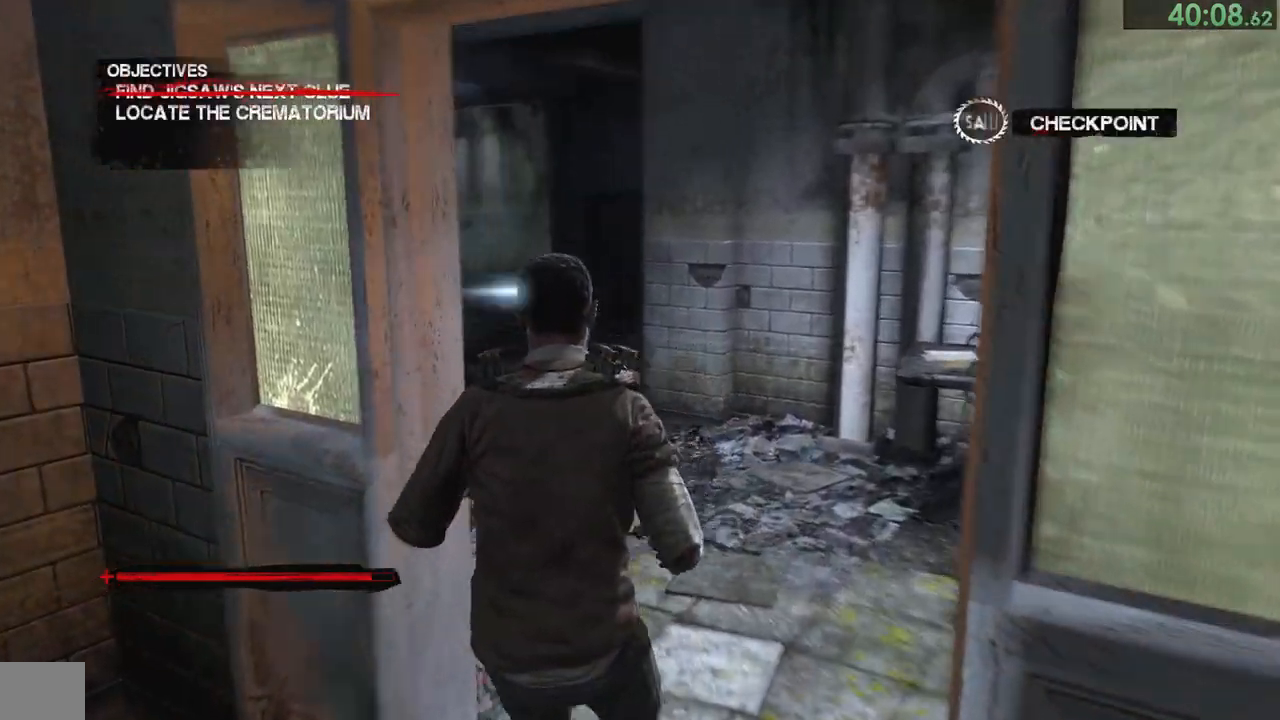
{"buttons": [], "left_stick": "up", "right_stick": "center", "events": [[417, "right_stick", "center"]]}
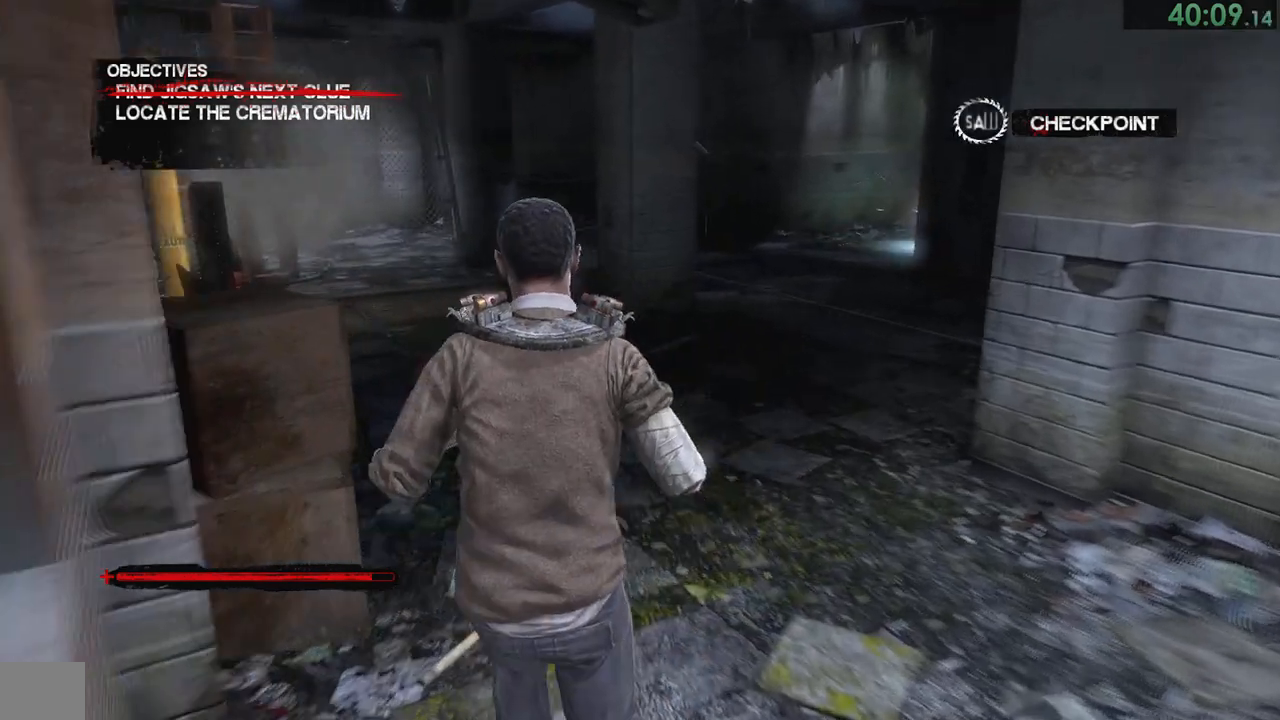
{"buttons": [], "left_stick": "up", "right_stick": "center", "events": []}
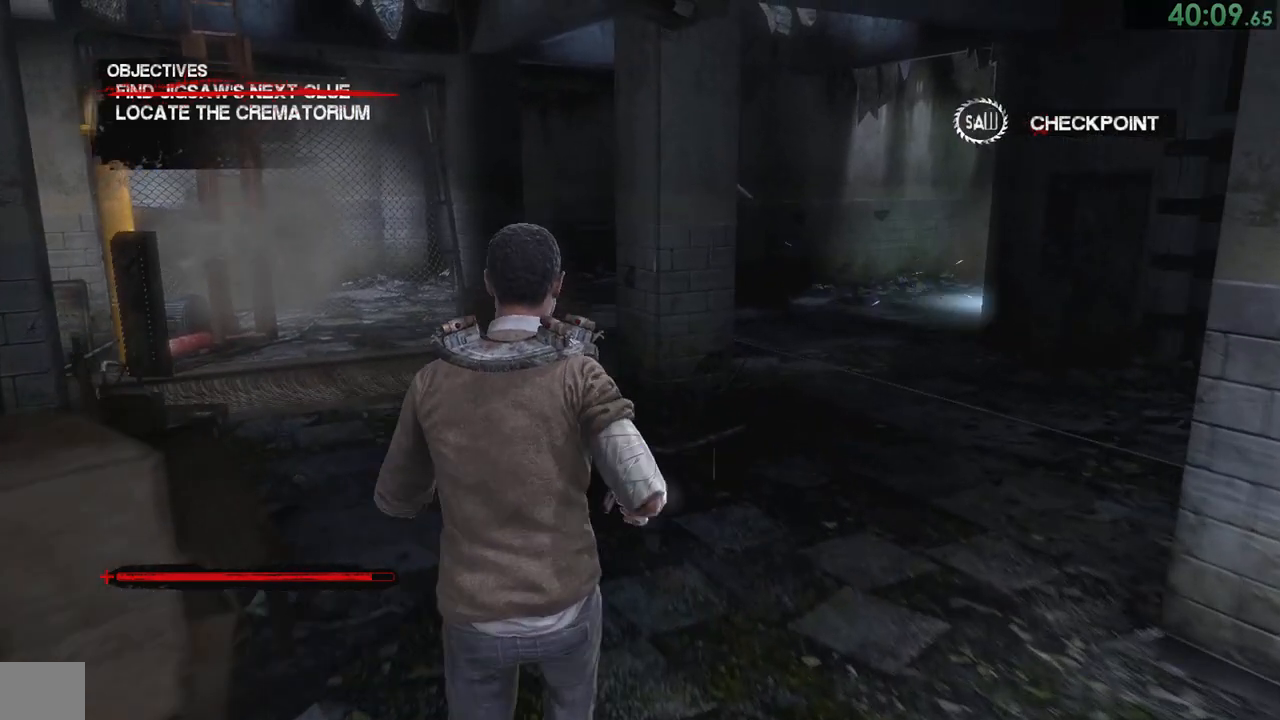
{"buttons": [], "left_stick": "up", "right_stick": "center", "events": []}
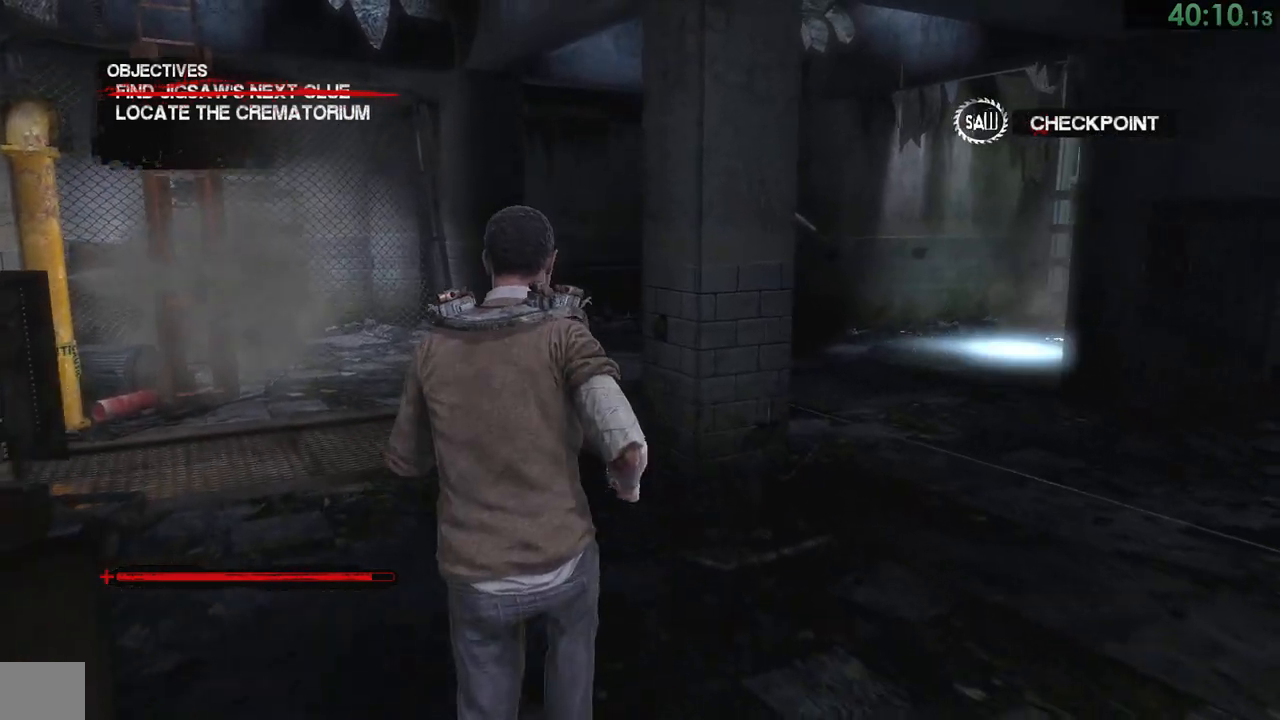
{"buttons": [], "left_stick": "up", "right_stick": "center", "events": [[250, "right_stick", "down"], [400, "right_stick", "center"]]}
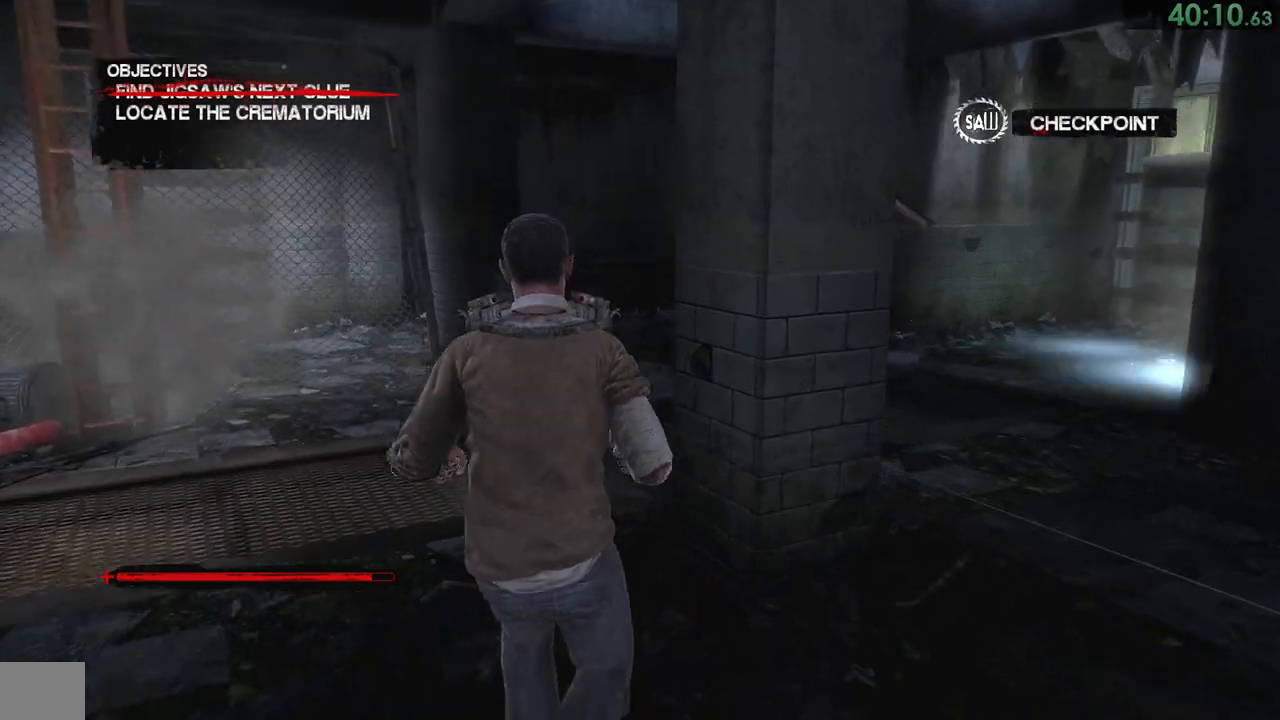
{"buttons": ["CROSS"], "left_stick": "up", "right_stick": "center", "events": [[350, "CROSS", "down"], [433, "CROSS", "up"], [500, "CROSS", "down"]]}
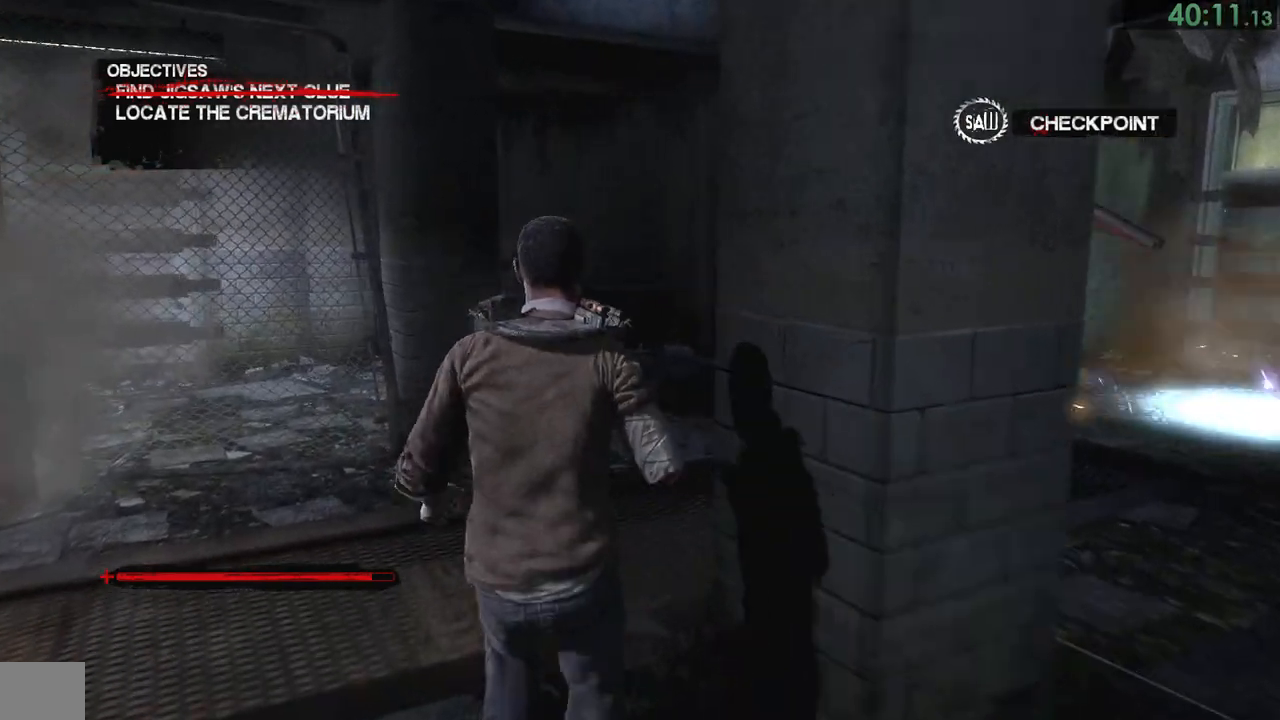
{"buttons": [], "left_stick": "up", "right_stick": "right", "events": [[17, "CROSS", "up"], [83, "CROSS", "down"], [150, "CROSS", "up"], [217, "CROSS", "down"], [283, "CROSS", "up"], [483, "right_stick", "right"]]}
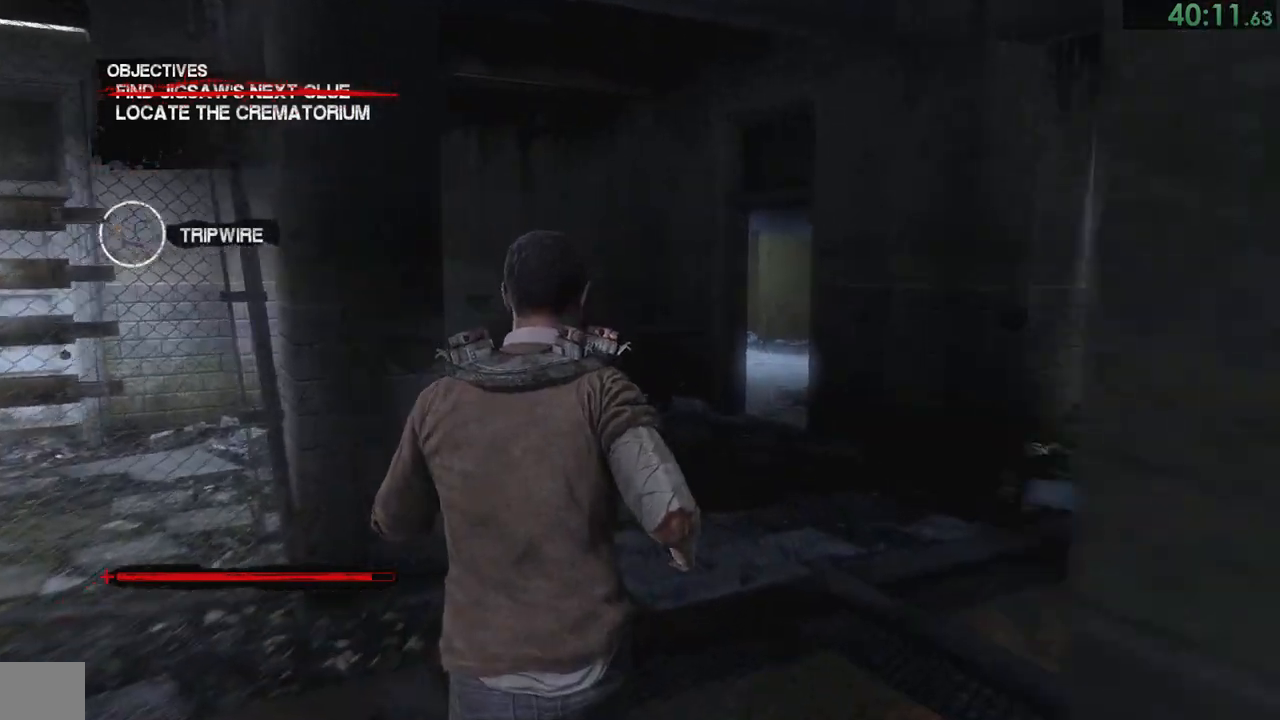
{"buttons": [], "left_stick": "up", "right_stick": "center", "events": [[117, "right_stick", "center"]]}
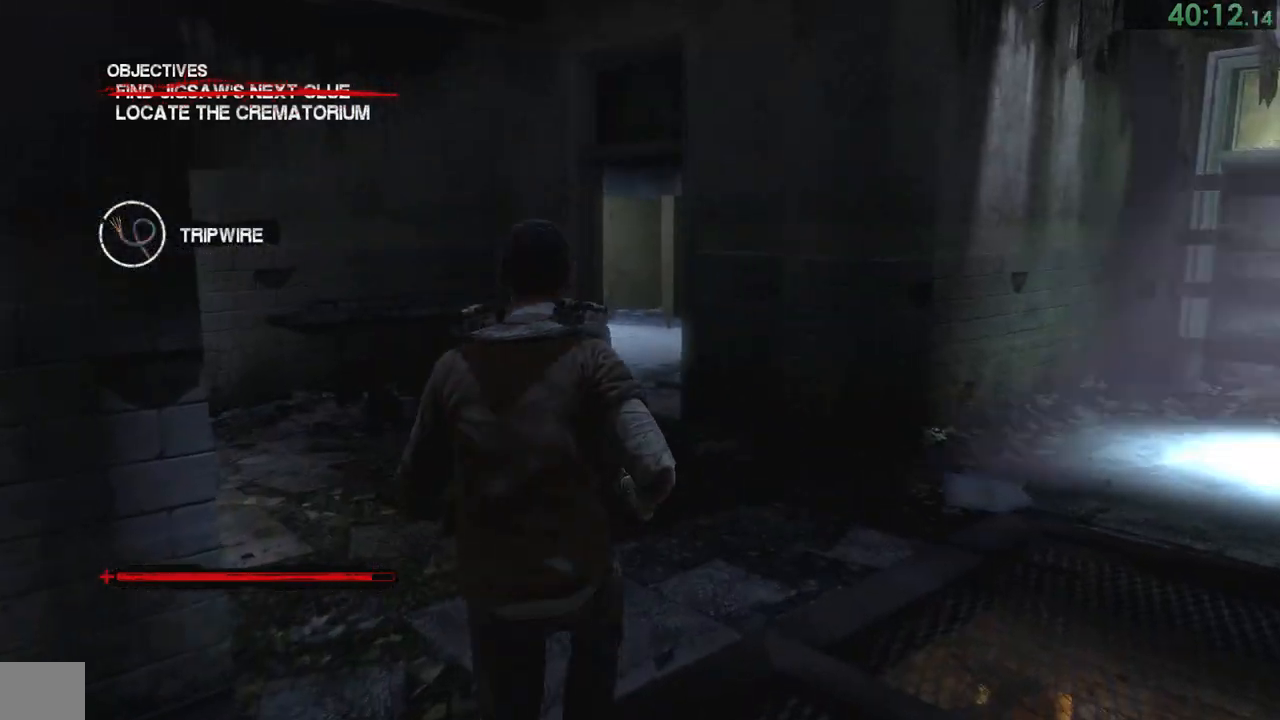
{"buttons": [], "left_stick": "up", "right_stick": "center", "events": []}
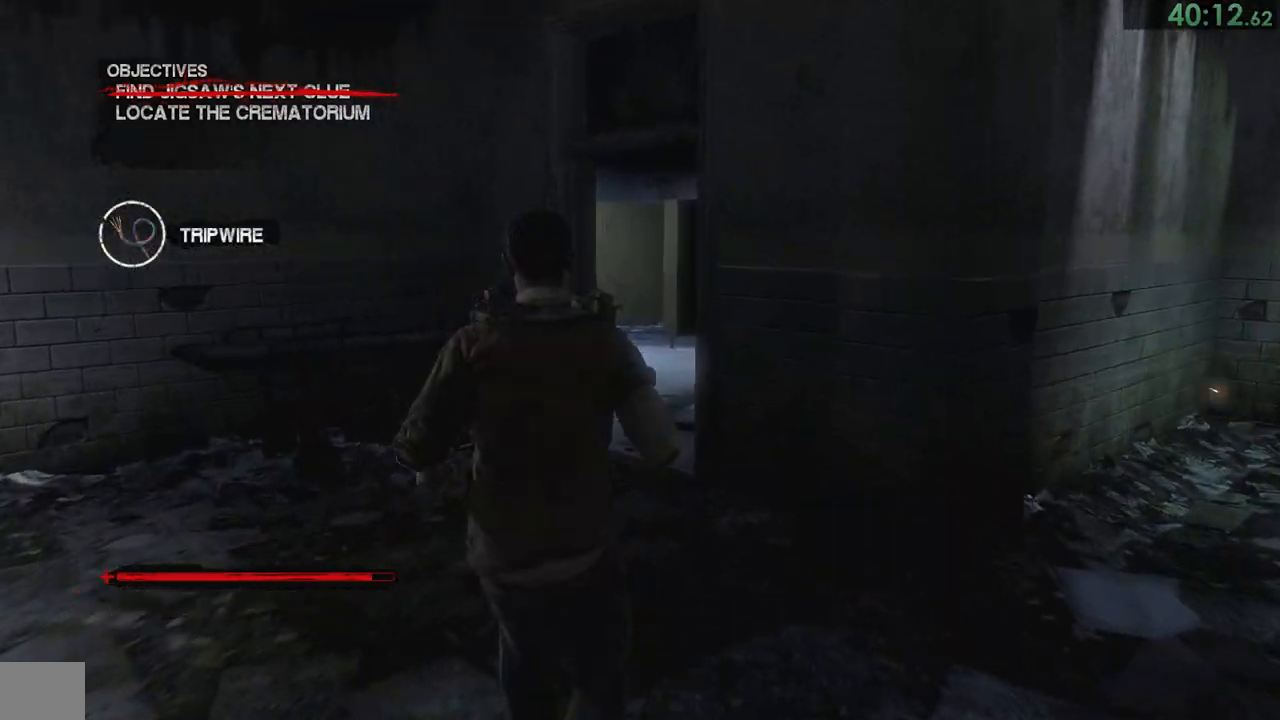
{"buttons": [], "left_stick": "up", "right_stick": "down-right", "events": [[350, "right_stick", "down-right"]]}
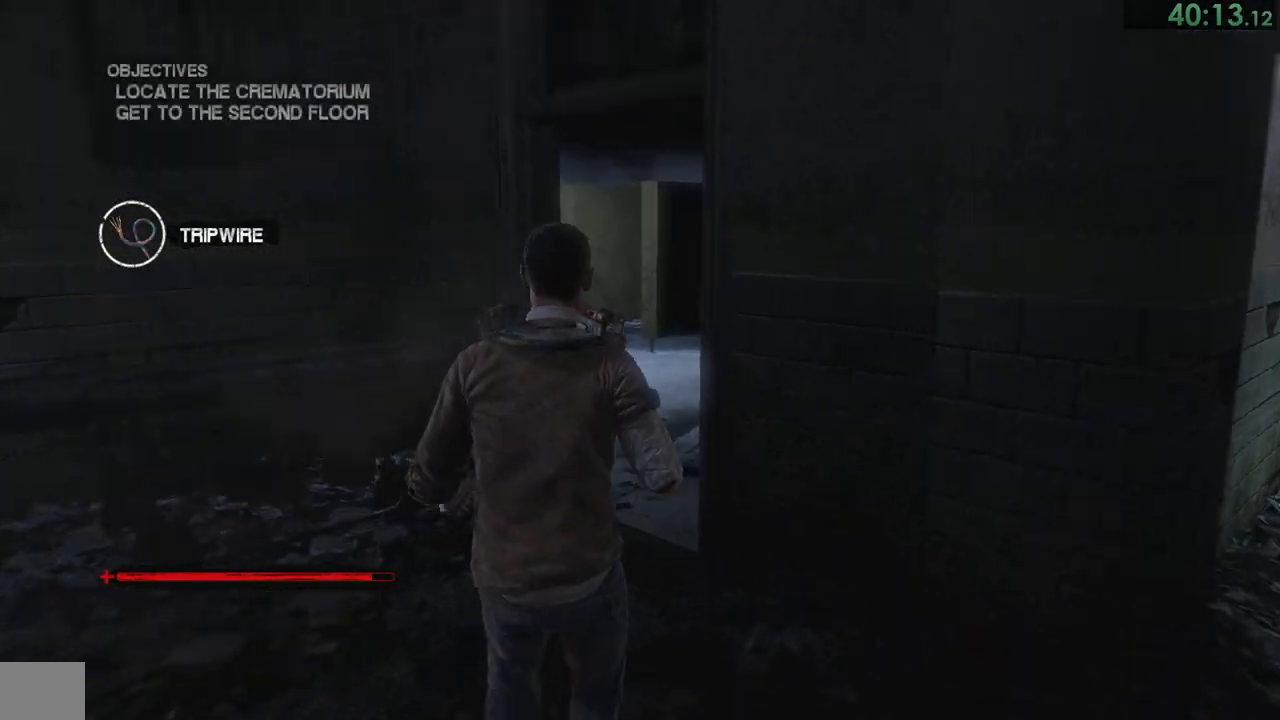
{"buttons": [], "left_stick": "up", "right_stick": "down-right", "events": []}
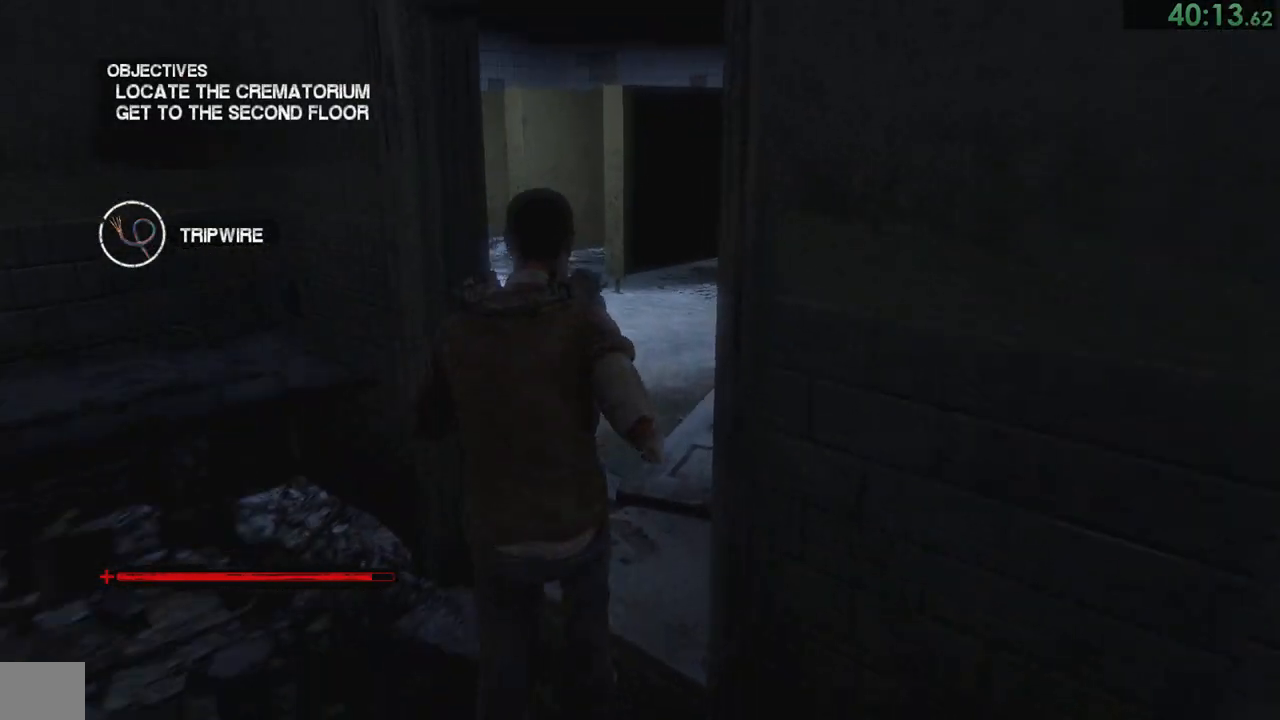
{"buttons": [], "left_stick": "up", "right_stick": "down-right", "events": []}
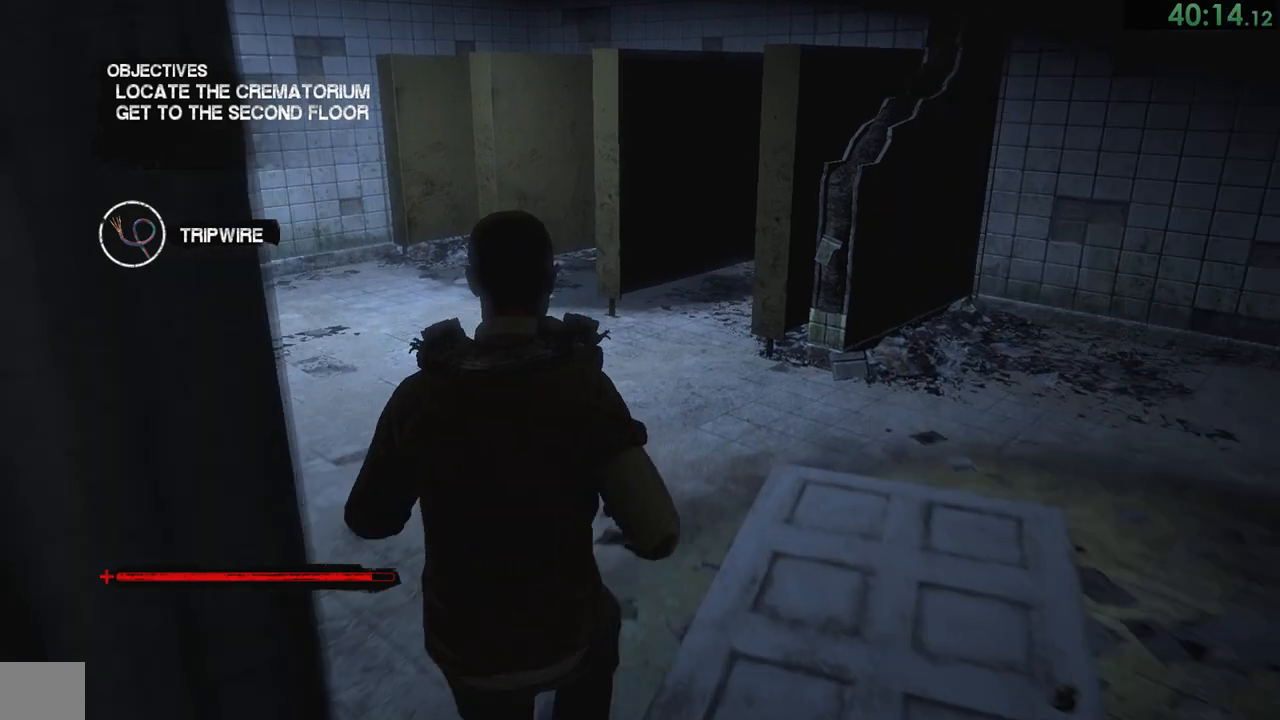
{"buttons": [], "left_stick": "up", "right_stick": "down-right", "events": []}